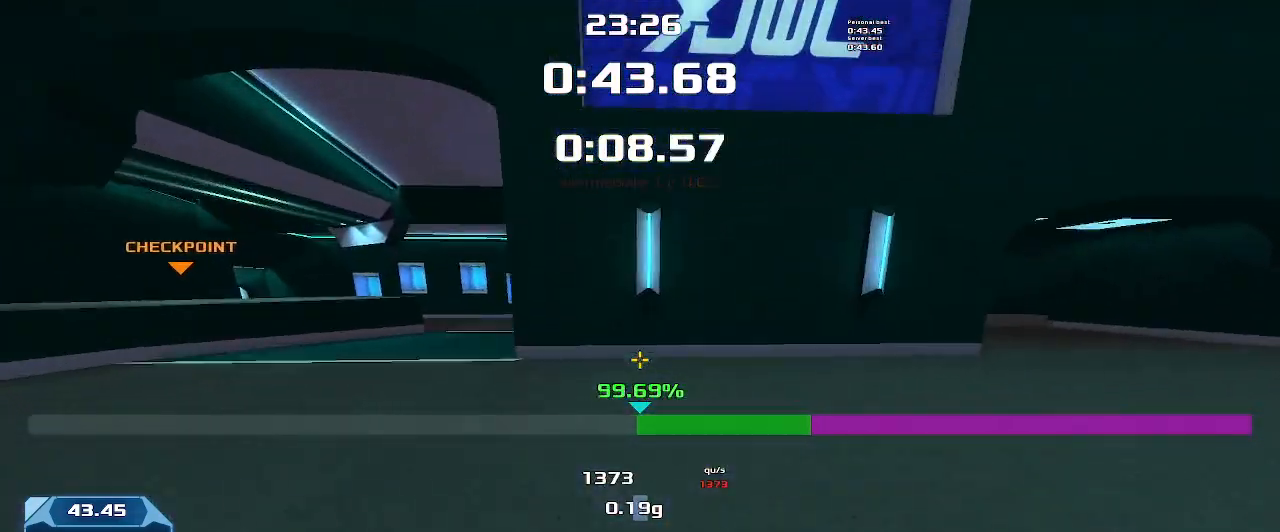
Gameplay with keyboard; each line is a JSON object with the keys held at the frame after it. "events" lists presses ("down") and releases ("up") of "down", "left", "right" and "up" between this image and that frame as [ms after this image, input, new state], when the widget could be followed in between. No other keys are recorded. Mouse input is not recorded. Not read: other_keys.
{"keys": ["right", "up"], "events": []}
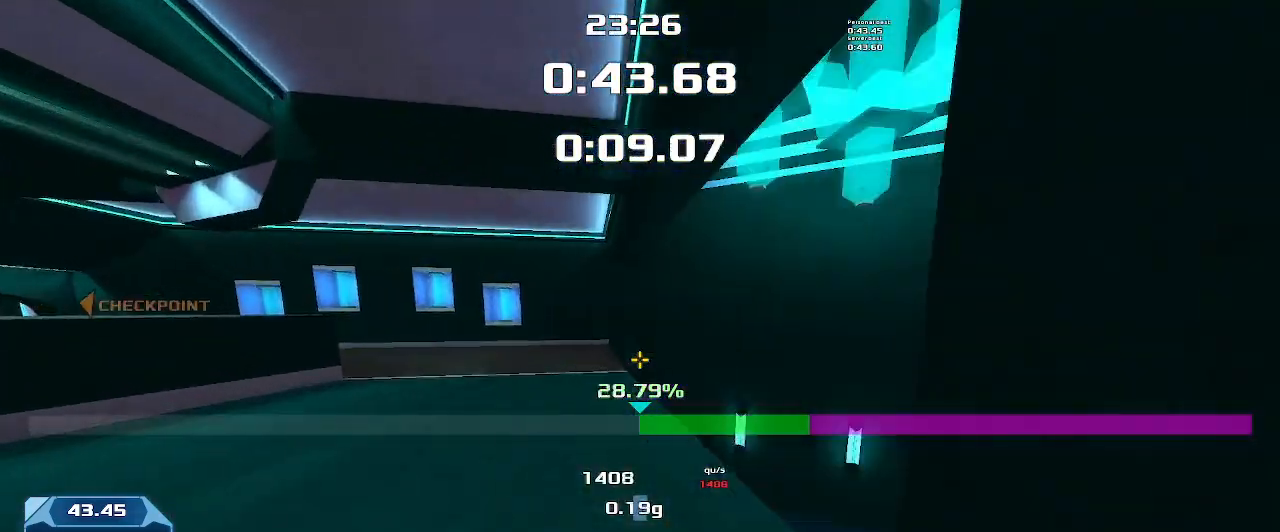
{"keys": ["left"], "events": [[133, "right", "up"], [200, "left", "down"], [233, "up", "up"]]}
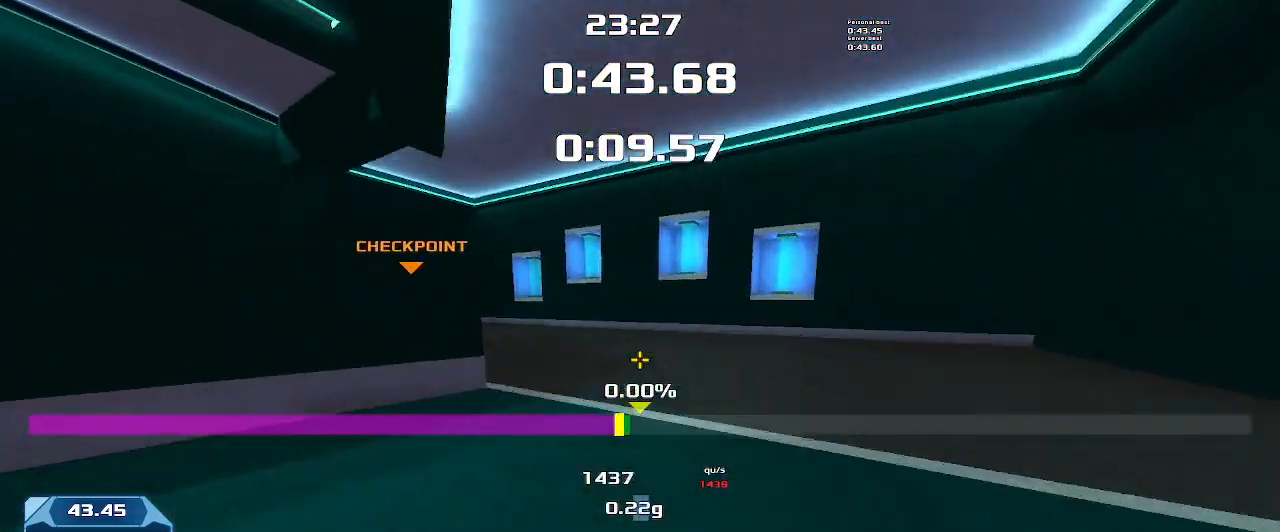
{"keys": ["left"], "events": []}
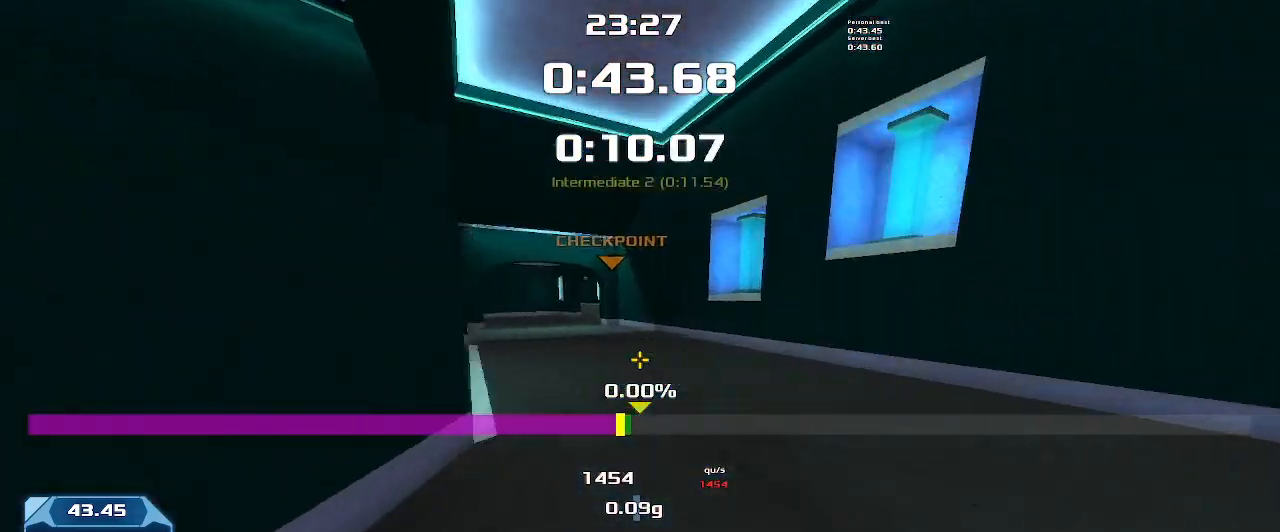
{"keys": ["right", "up"], "events": [[233, "left", "up"], [233, "up", "down"], [266, "right", "down"]]}
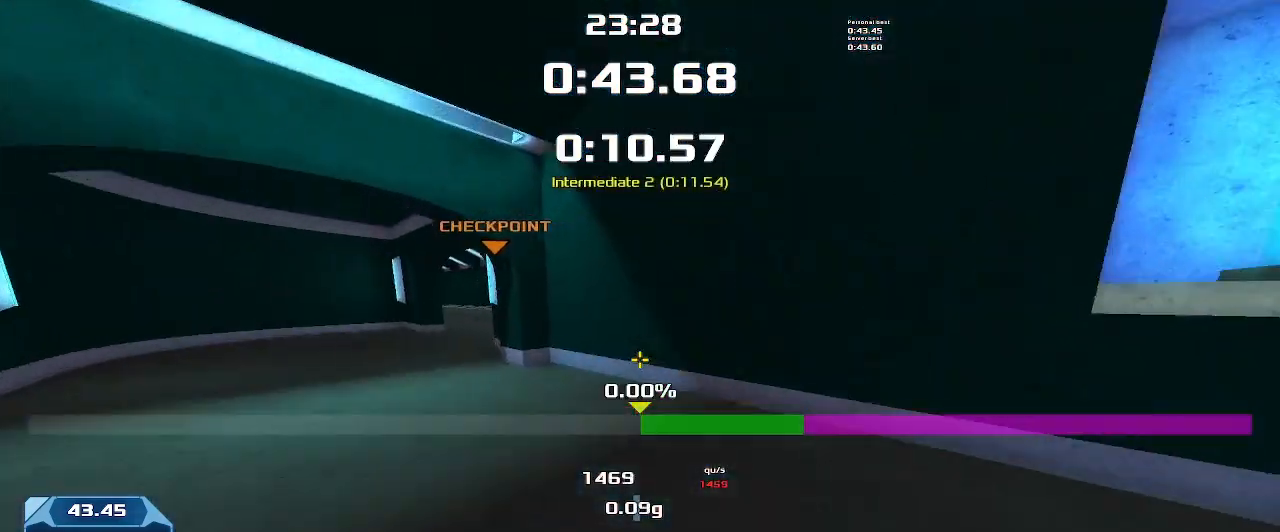
{"keys": ["left", "up"], "events": [[366, "right", "up"], [500, "left", "down"]]}
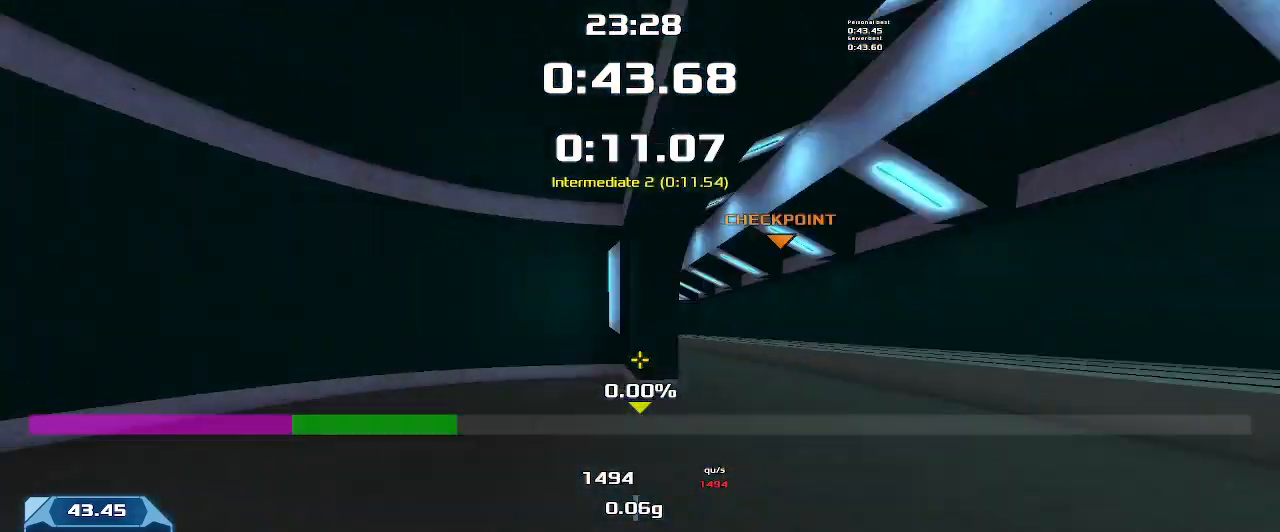
{"keys": ["left", "up"], "events": []}
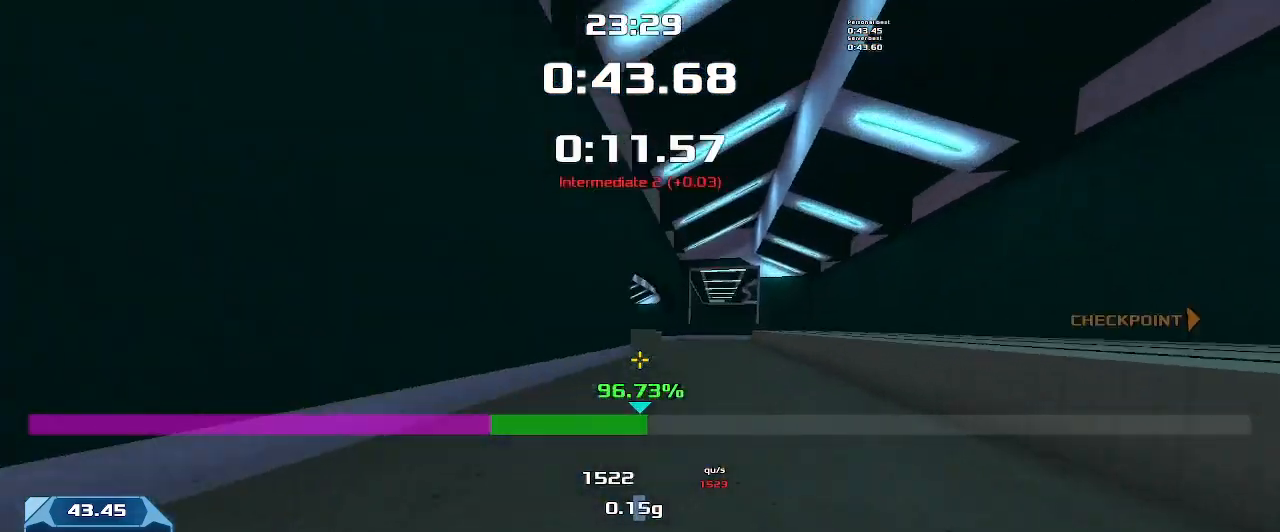
{"keys": ["left", "up"], "events": [[166, "left", "up"], [366, "left", "down"]]}
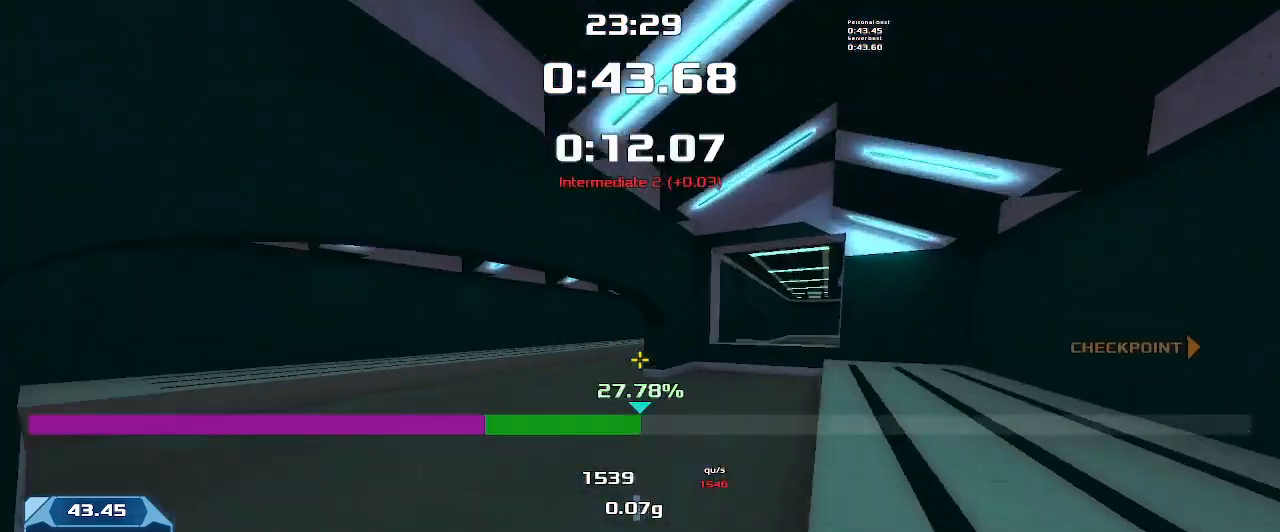
{"keys": ["up"], "events": [[433, "left", "up"]]}
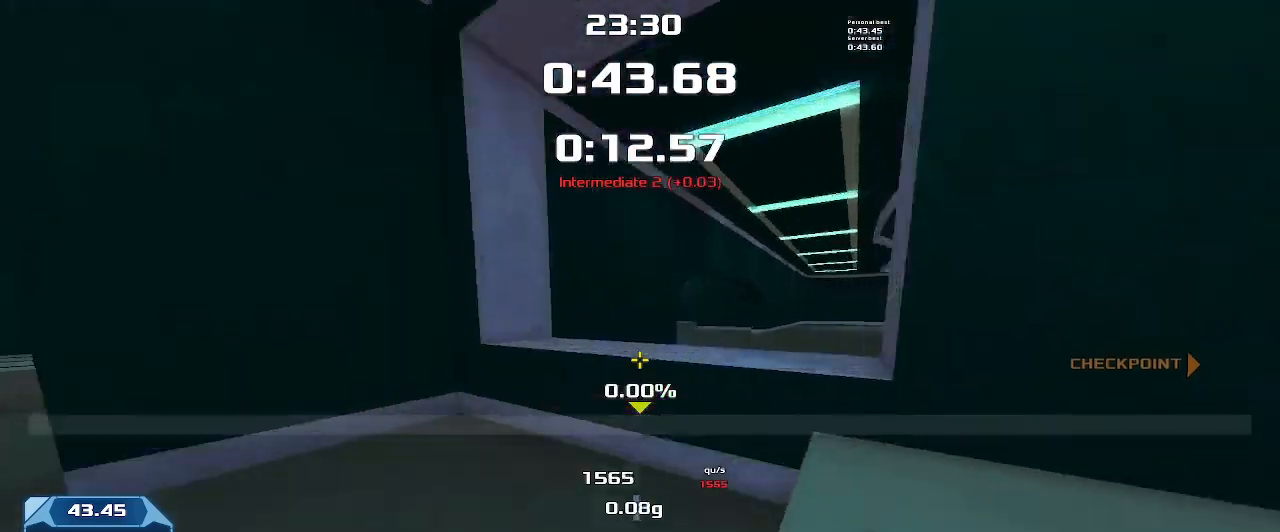
{"keys": ["right"]}